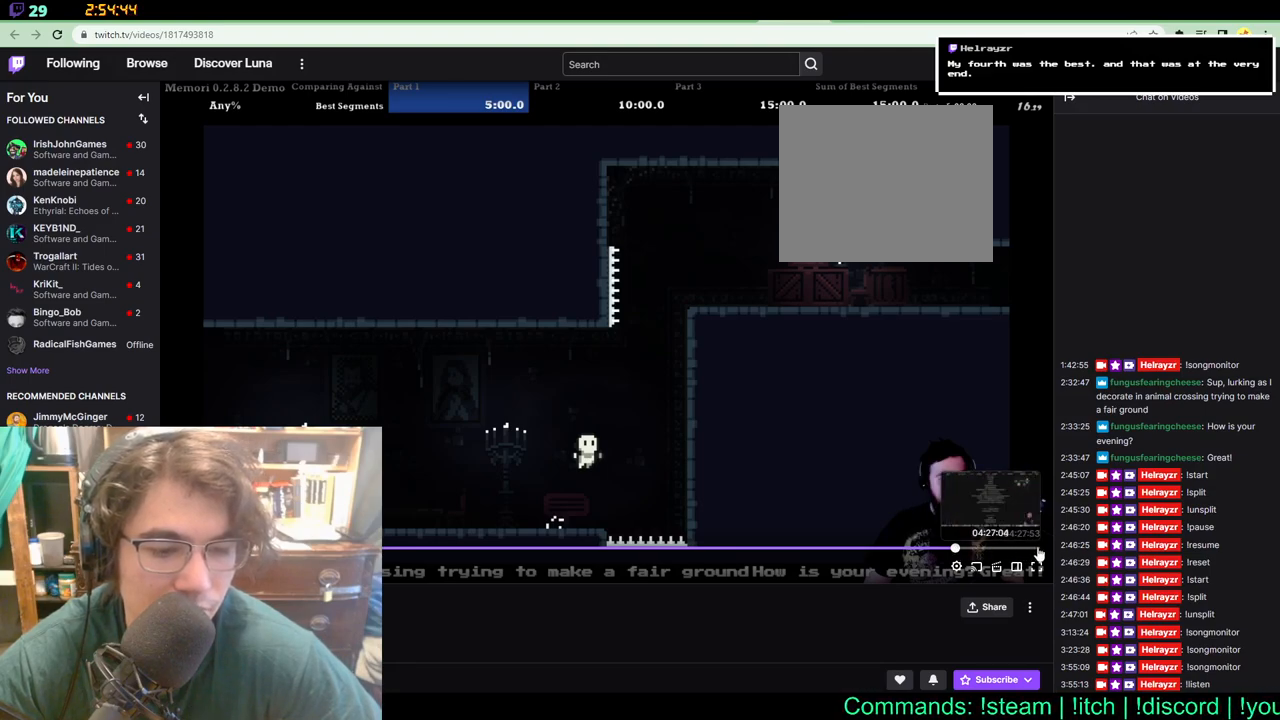
Gameplay with a controller (Xbox layout); each line is a JSON object with the inputs held at the frame after it. "events" lists button and stick changes between this image and that frame as [ms after this image, input, new state], when the widget could be followed in between. Not read: A L1 L2 R1 R2 R3.
{"buttons": [], "left_stick": "up-right", "right_stick": "center", "events": []}
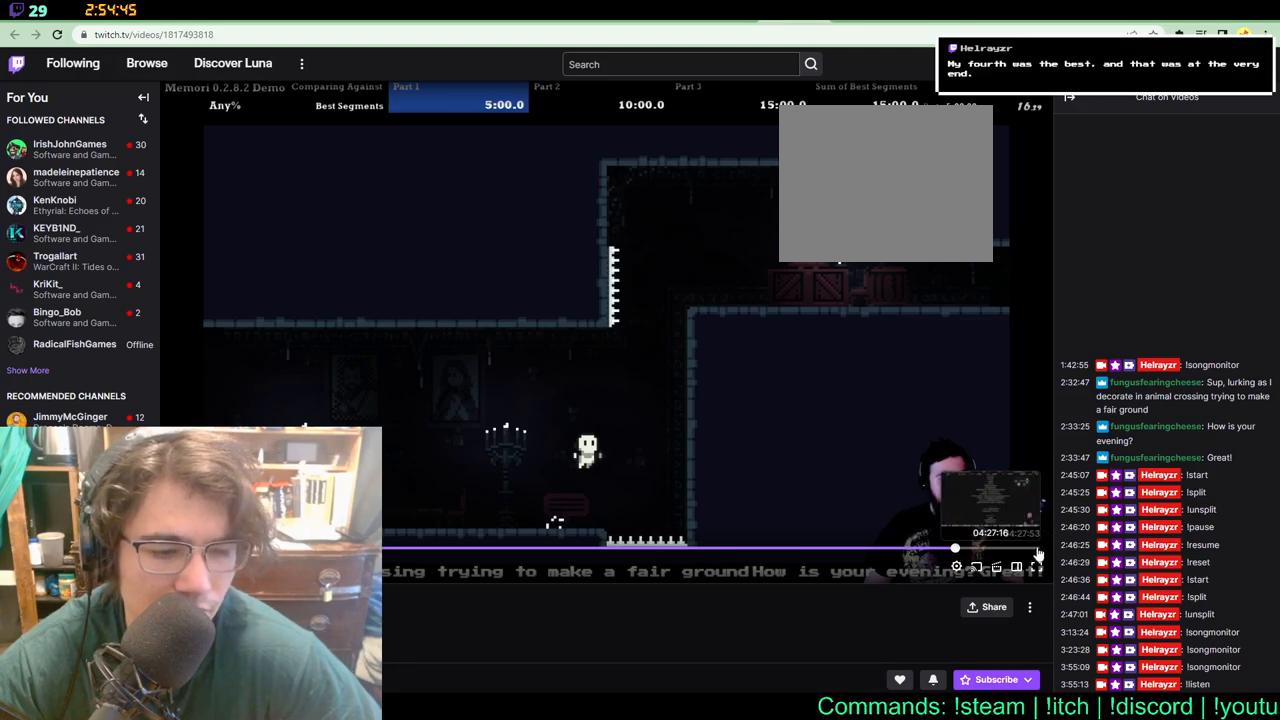
{"buttons": [], "left_stick": "up-right", "right_stick": "center", "events": []}
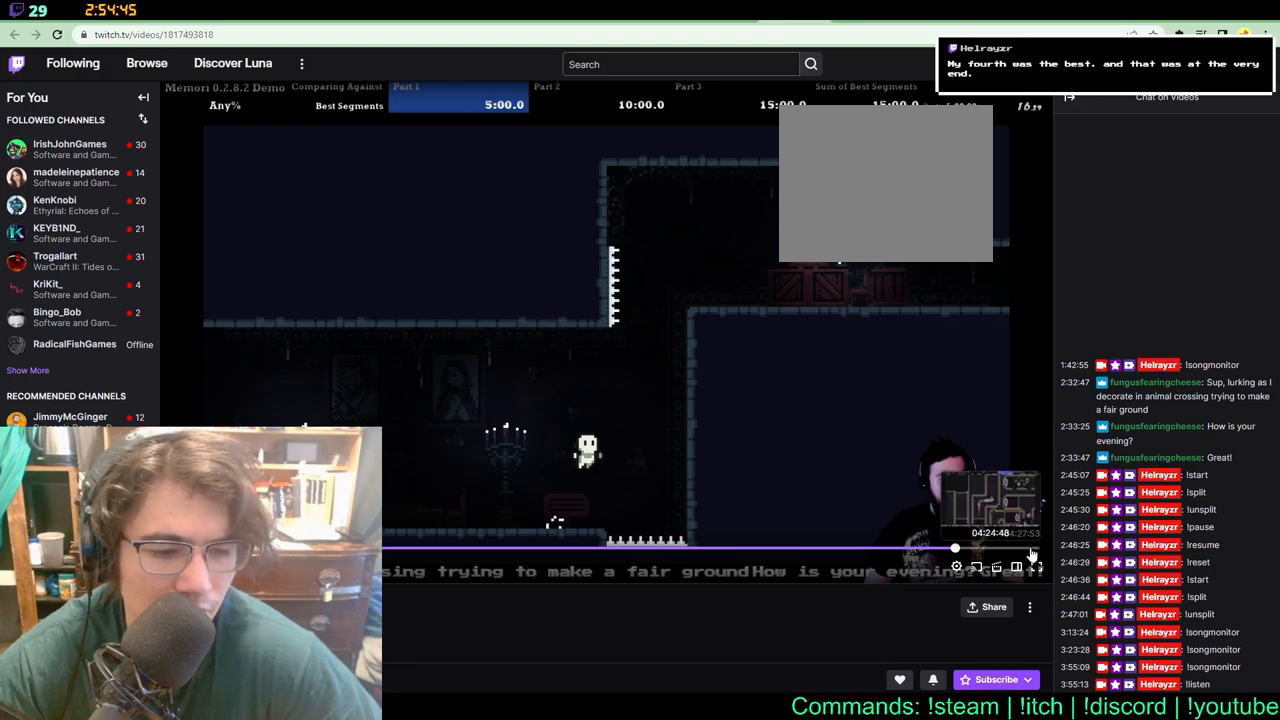
{"buttons": [], "left_stick": "up-right", "right_stick": "center", "events": []}
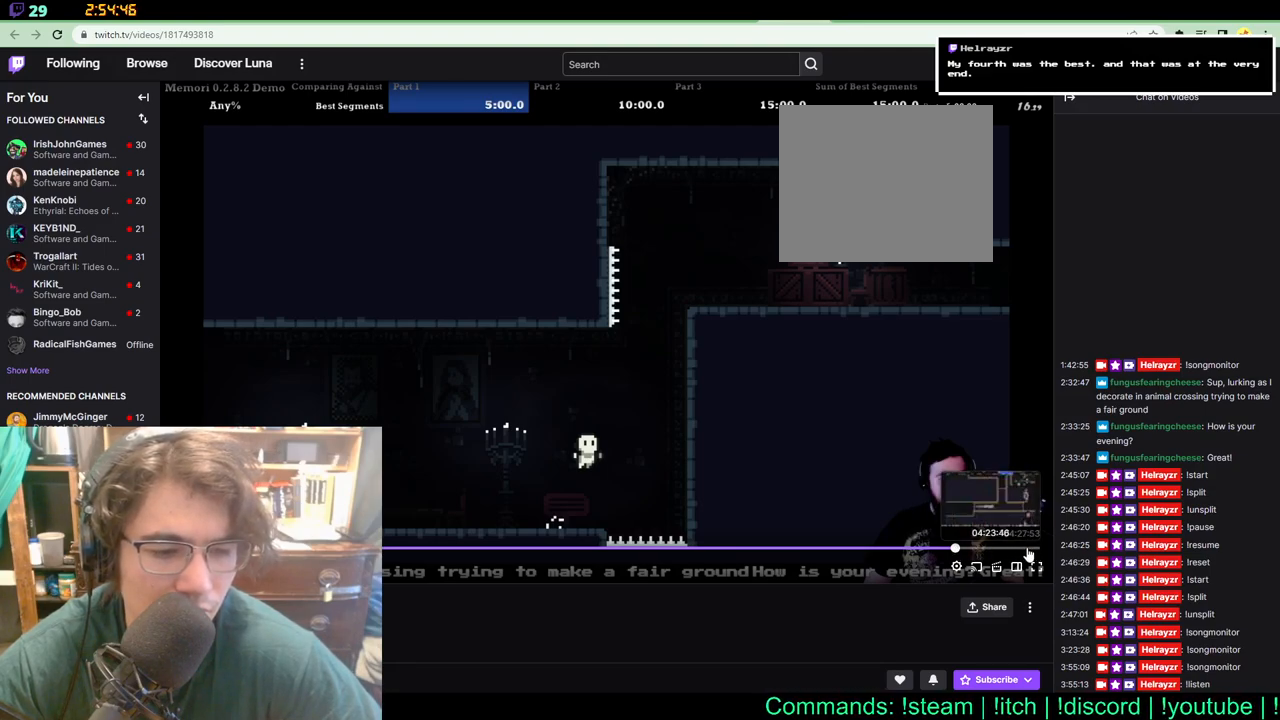
{"buttons": [], "left_stick": "up-right", "right_stick": "center", "events": []}
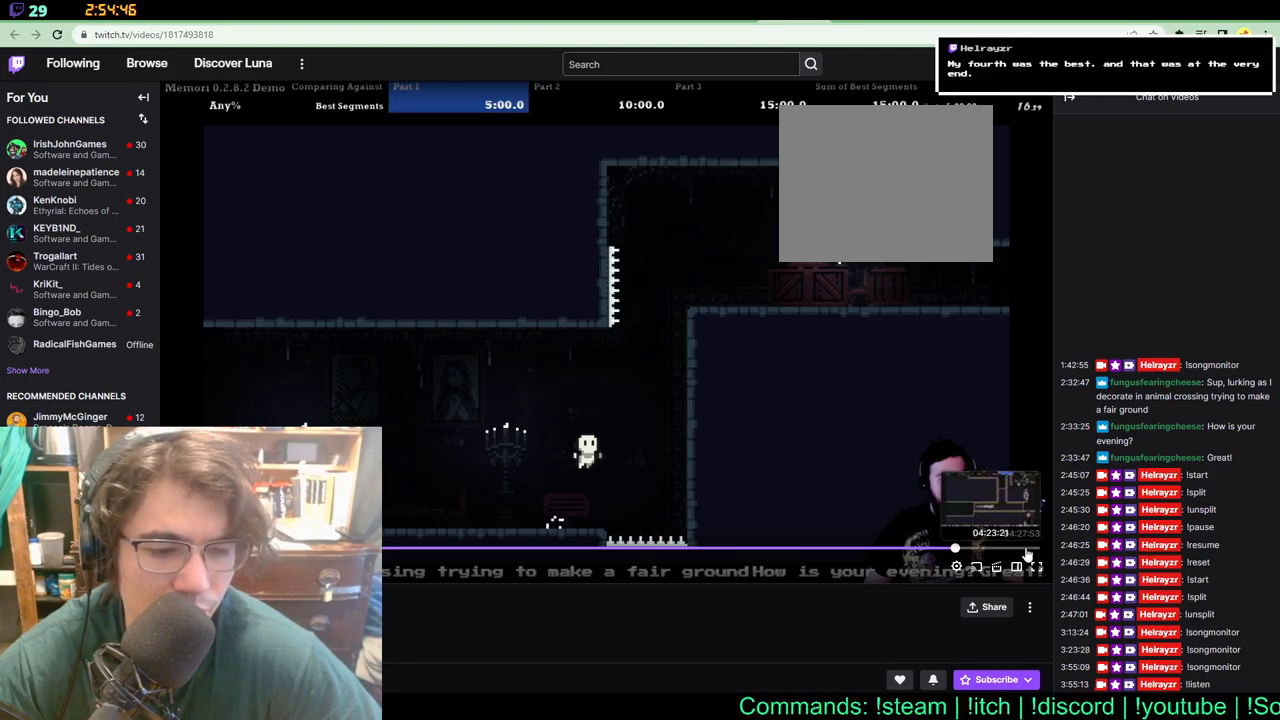
{"buttons": [], "left_stick": "up-right", "right_stick": "center", "events": []}
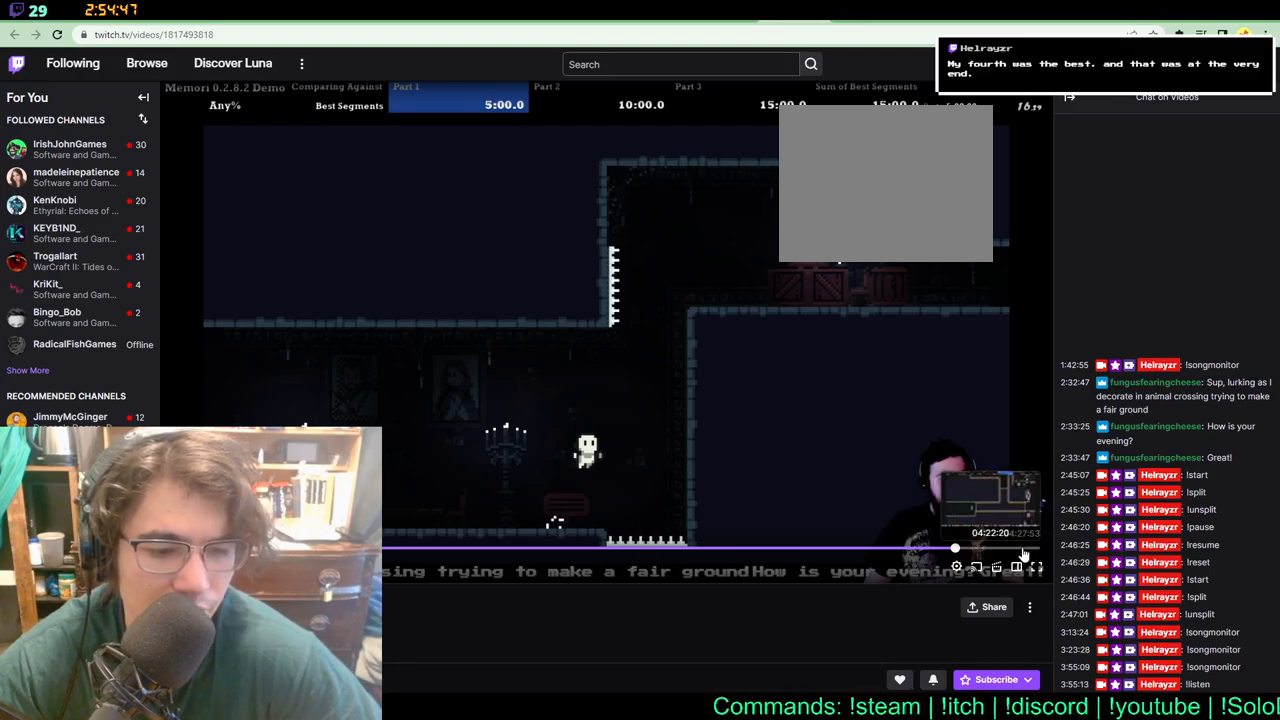
{"buttons": [], "left_stick": "up-right", "right_stick": "center", "events": []}
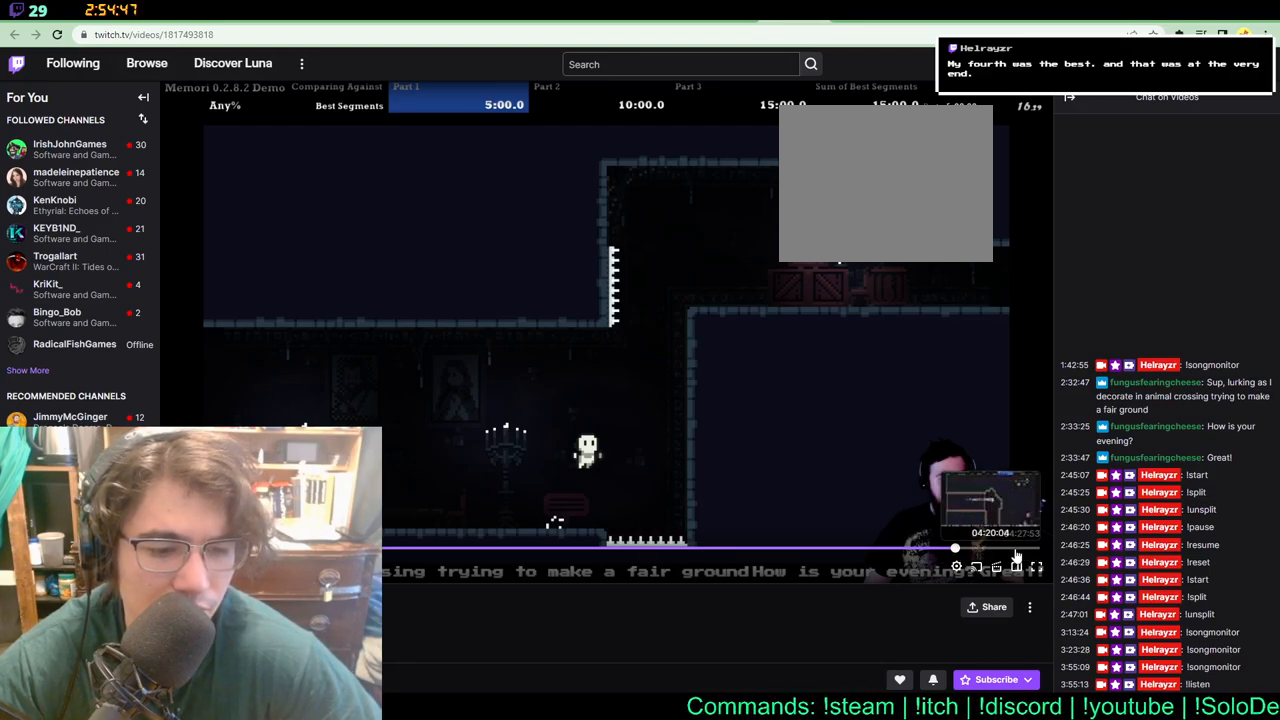
{"buttons": [], "left_stick": "up-right", "right_stick": "center", "events": []}
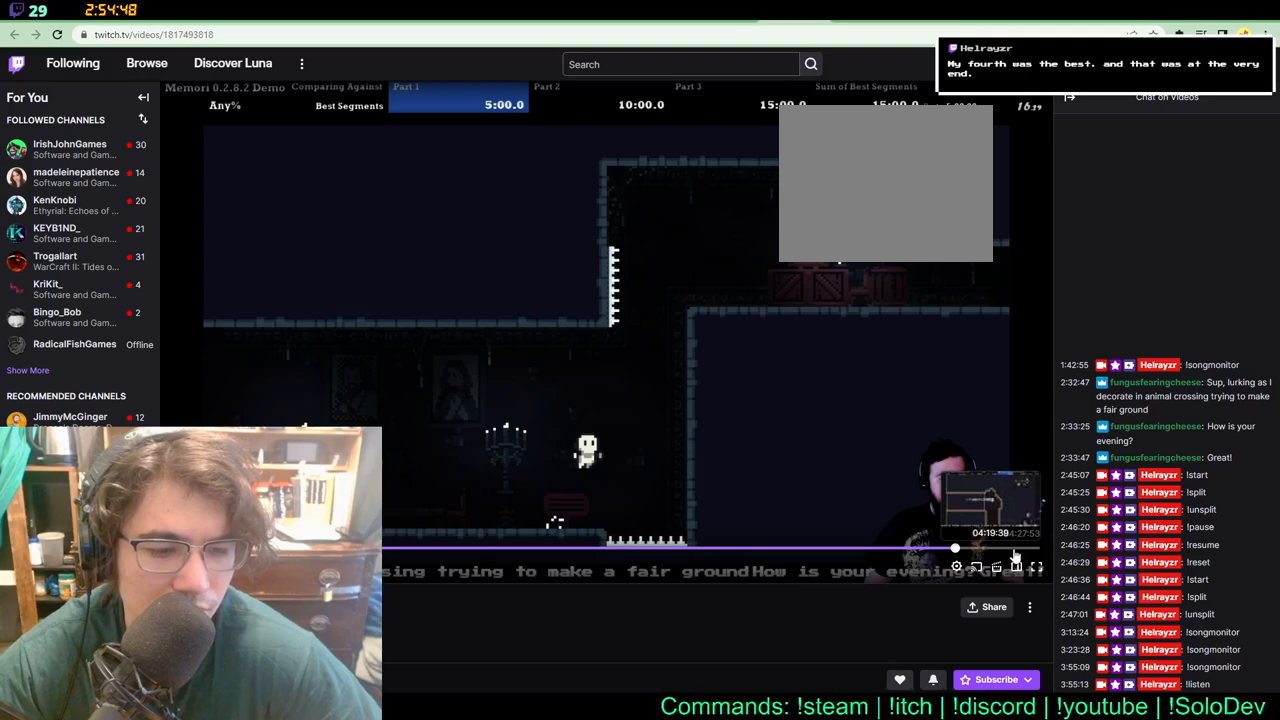
{"buttons": [], "left_stick": "up-right", "right_stick": "center", "events": []}
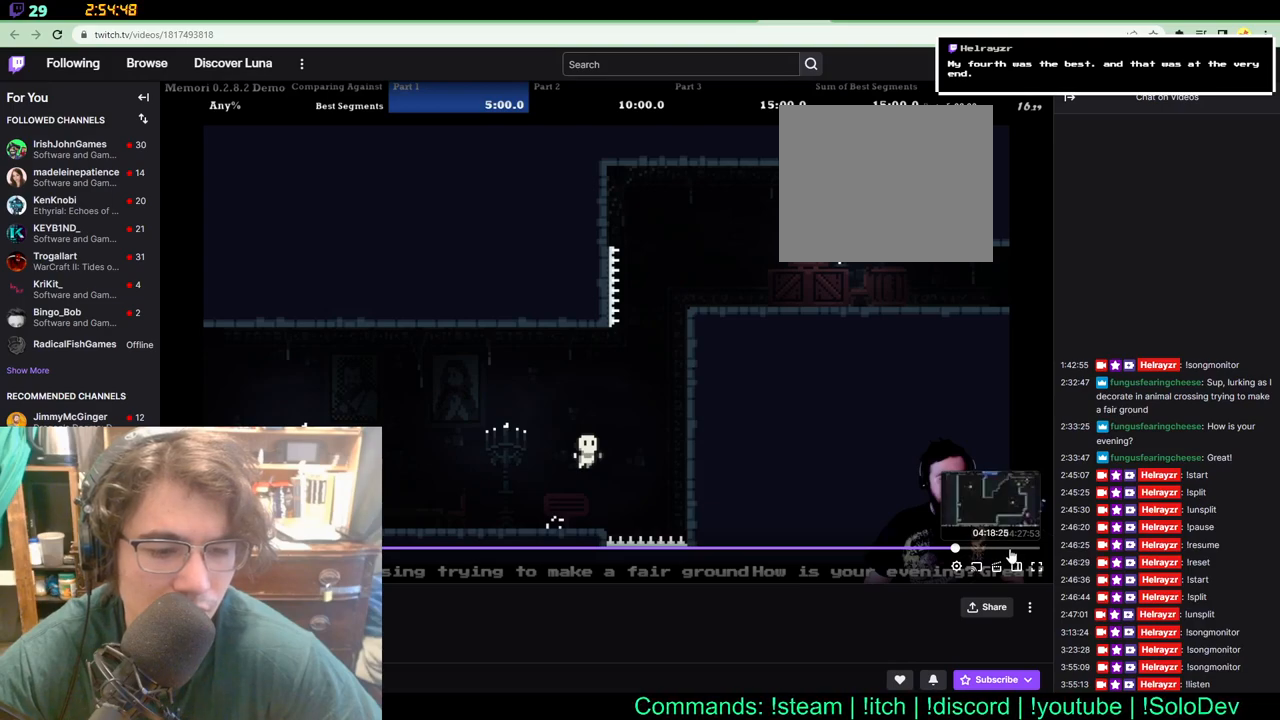
{"buttons": [], "left_stick": "up-right", "right_stick": "center", "events": []}
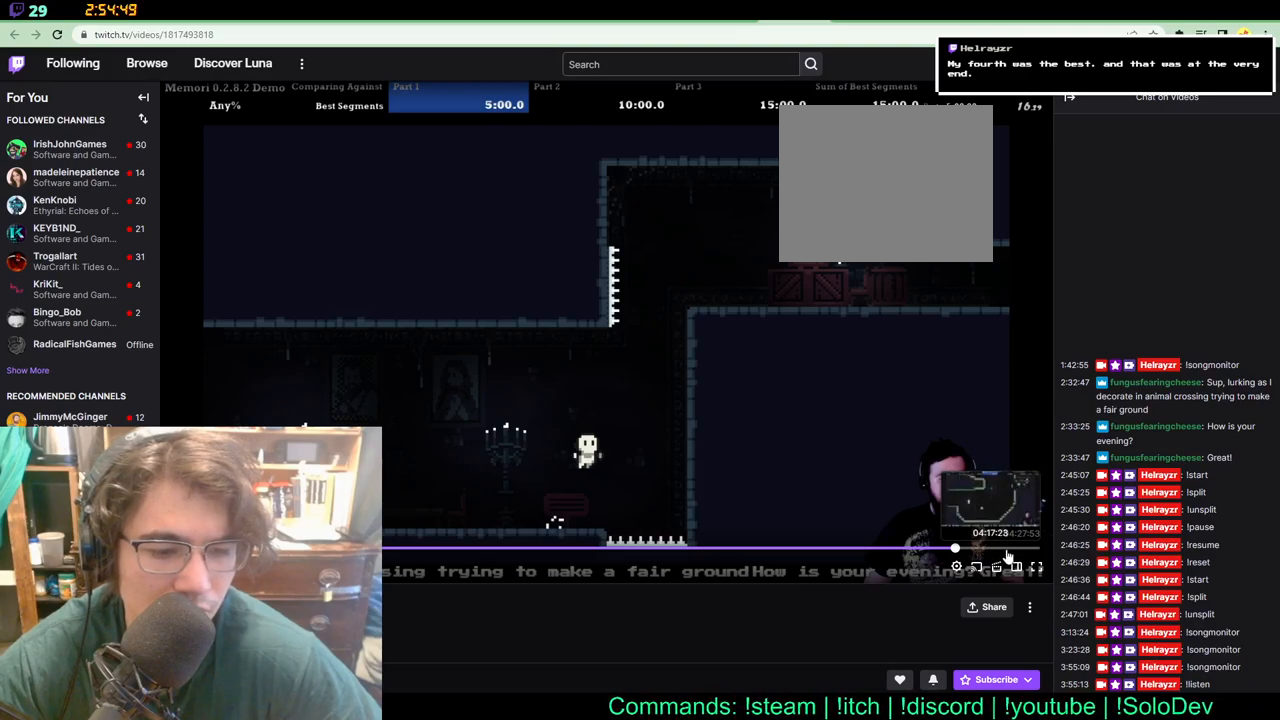
{"buttons": [], "left_stick": "up-right", "right_stick": "center", "events": []}
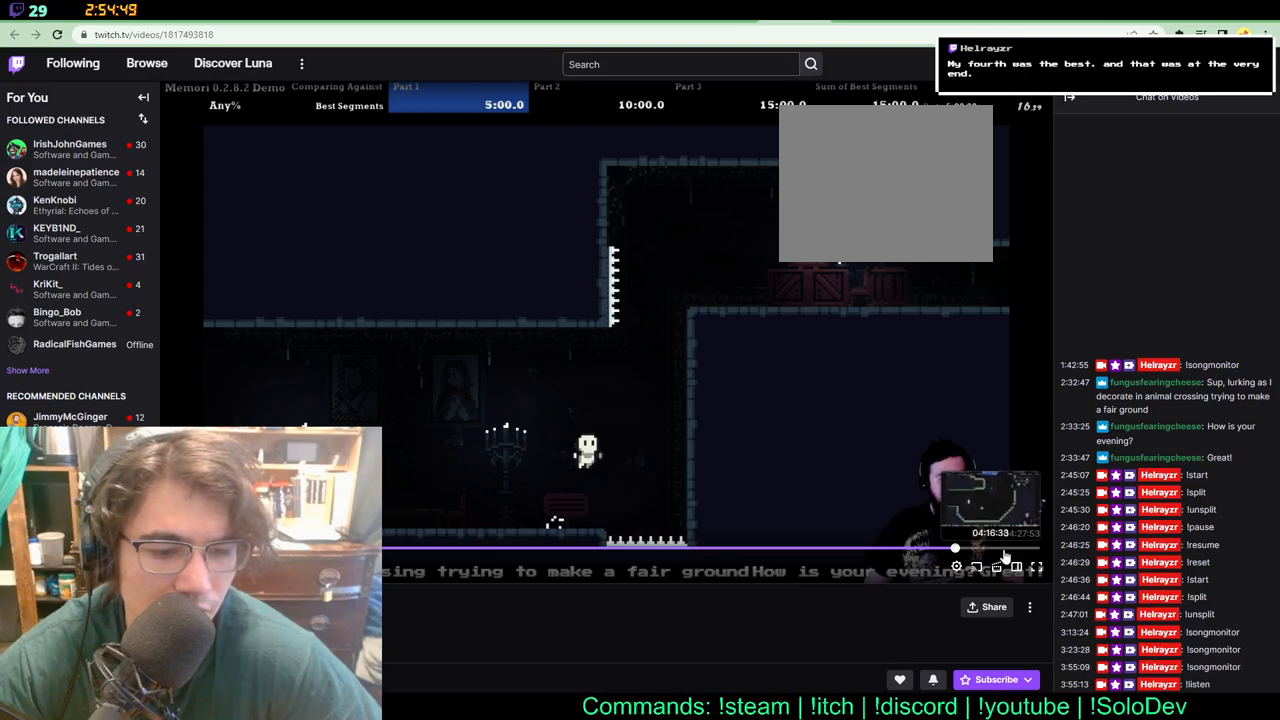
{"buttons": [], "left_stick": "up-right", "right_stick": "center", "events": []}
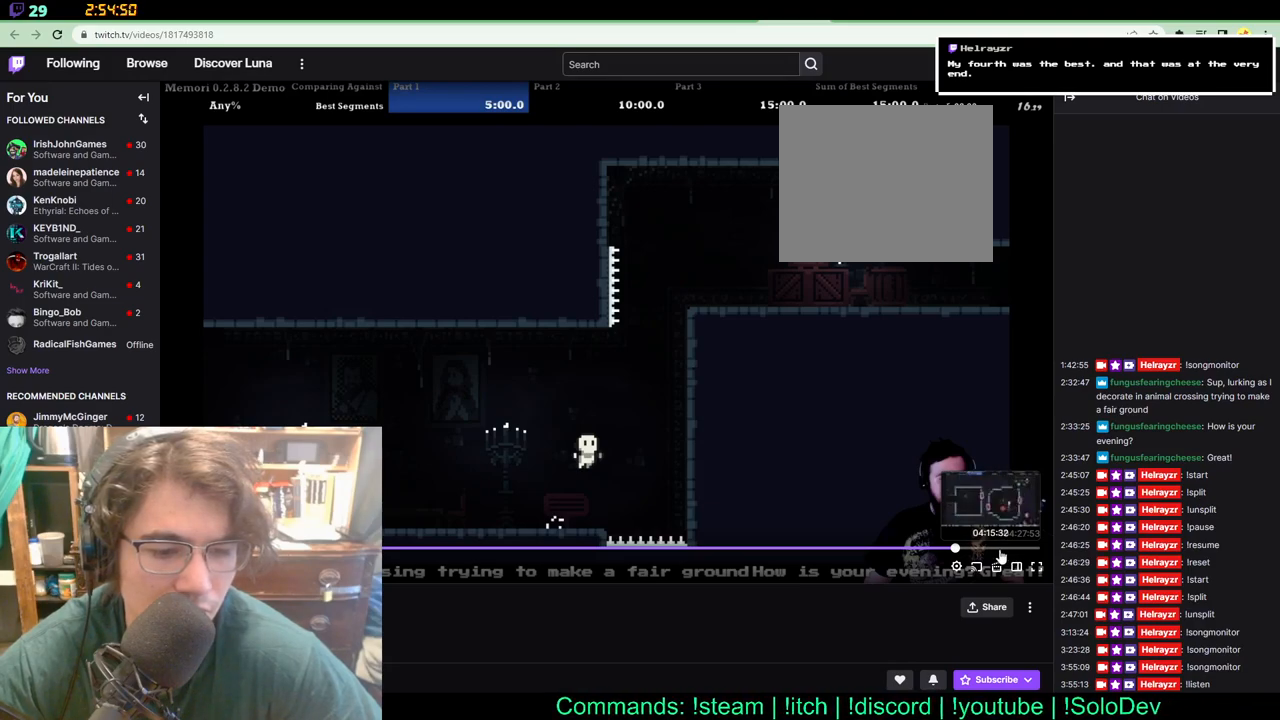
{"buttons": [], "left_stick": "up-right", "right_stick": "center", "events": []}
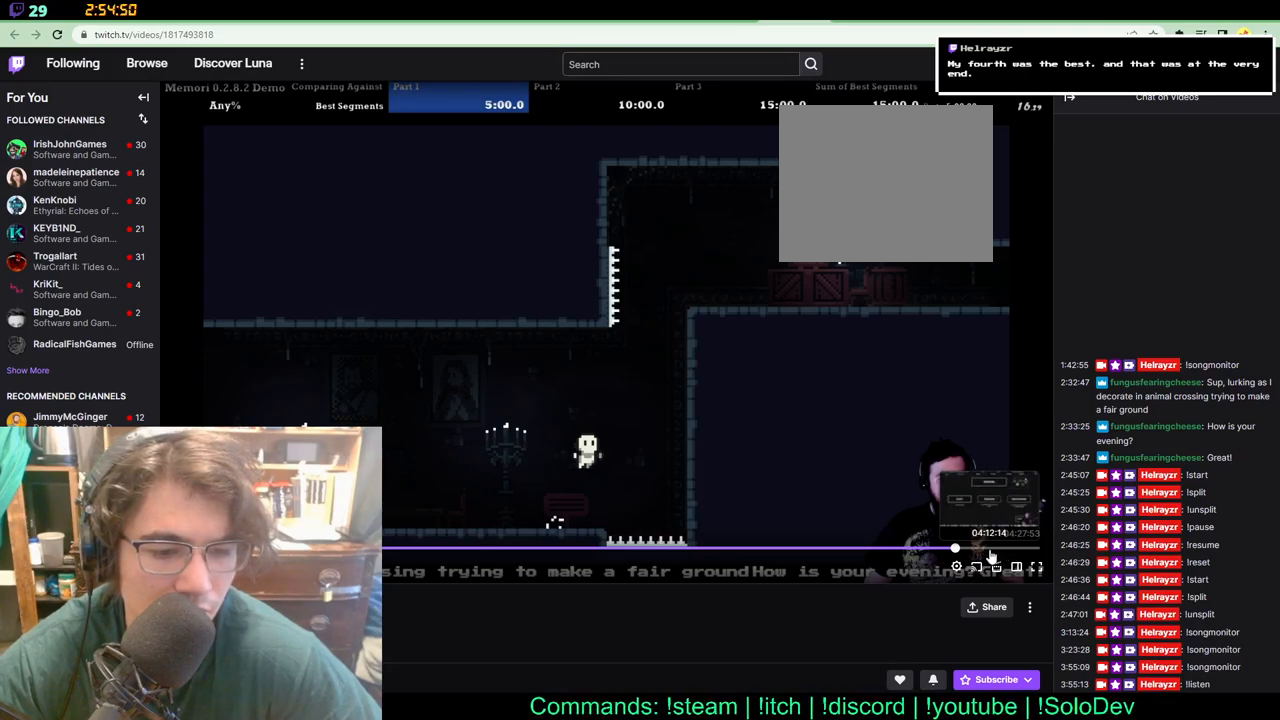
{"buttons": [], "left_stick": "up-right", "right_stick": "center", "events": []}
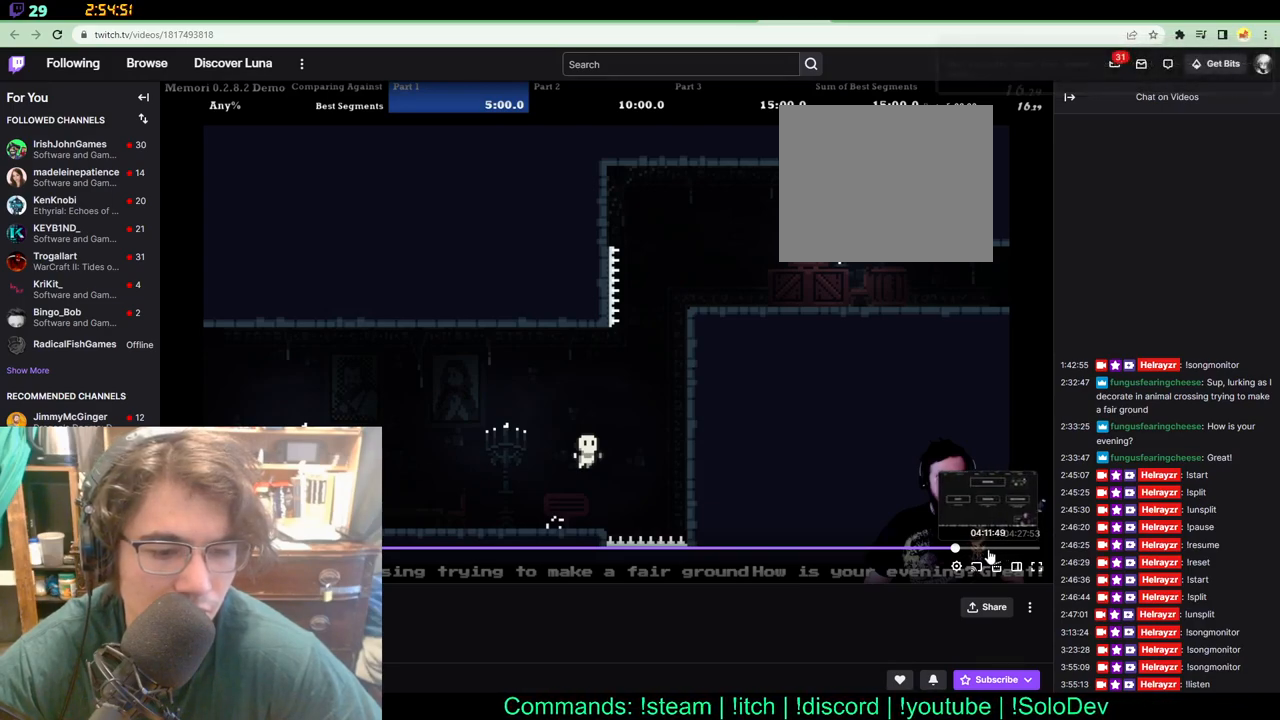
{"buttons": [], "left_stick": "up-right", "right_stick": "center", "events": []}
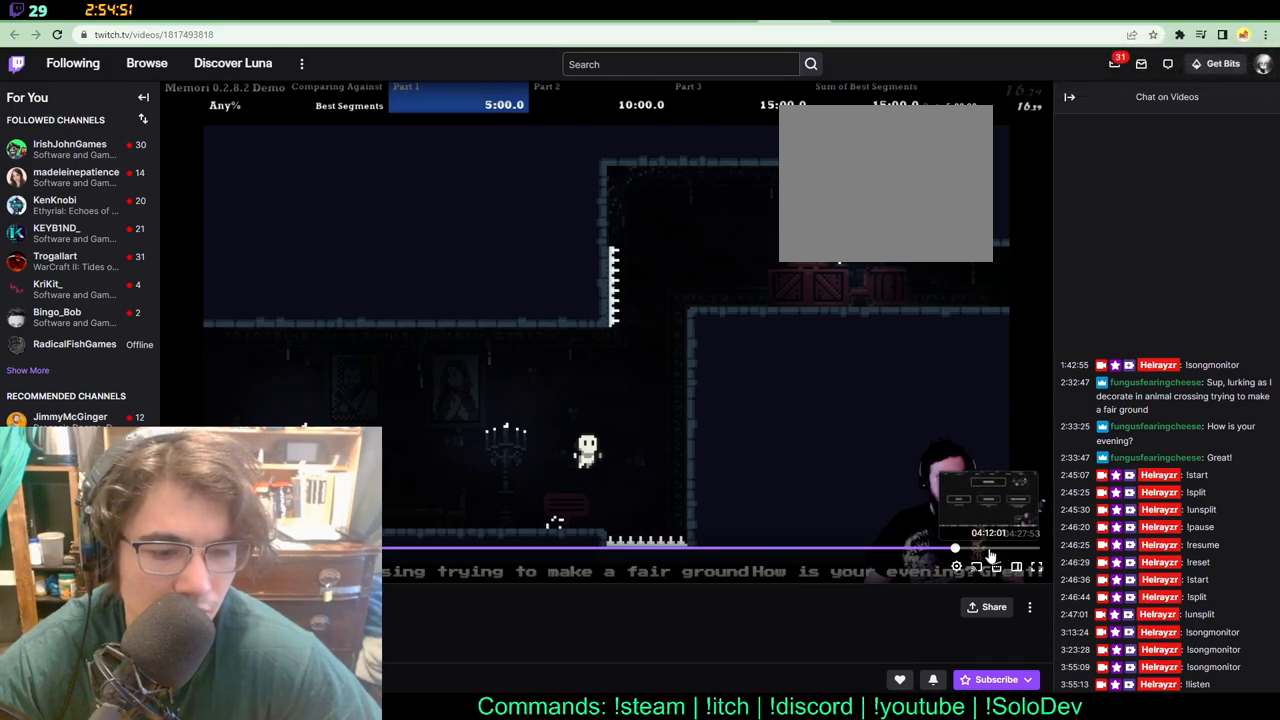
{"buttons": [], "left_stick": "up-right", "right_stick": "center", "events": []}
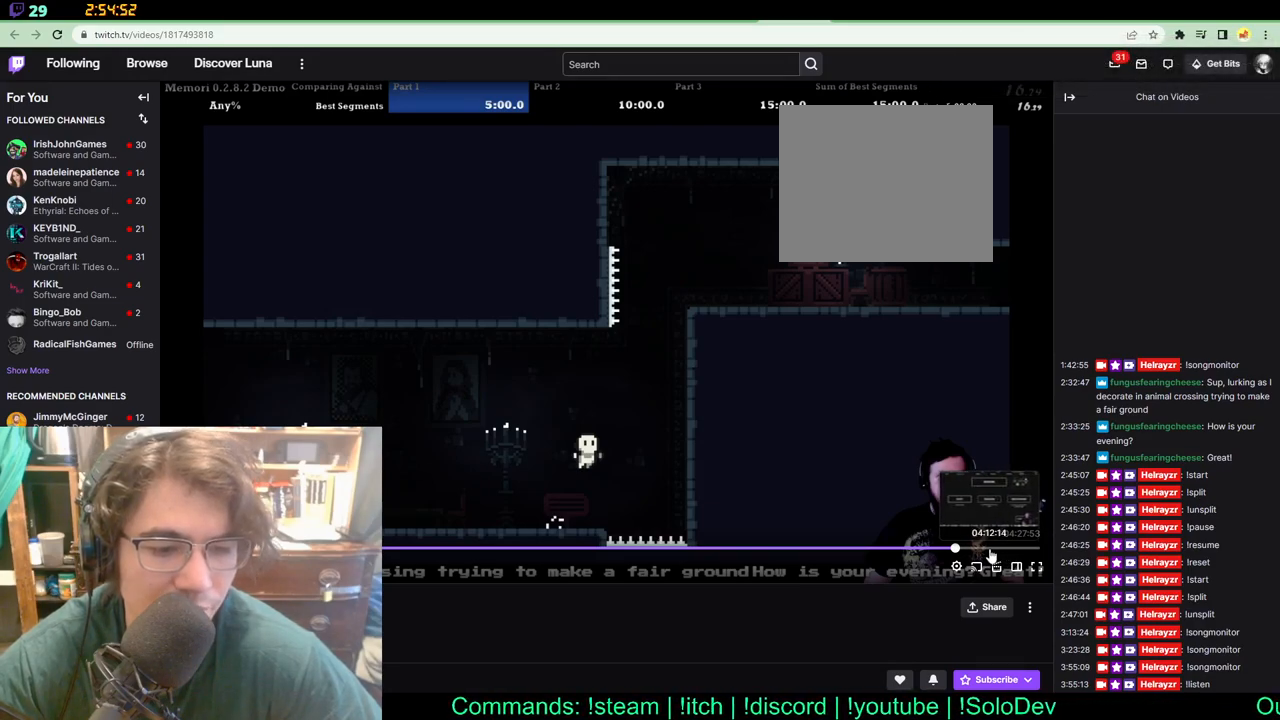
{"buttons": [], "left_stick": "up-right", "right_stick": "center", "events": []}
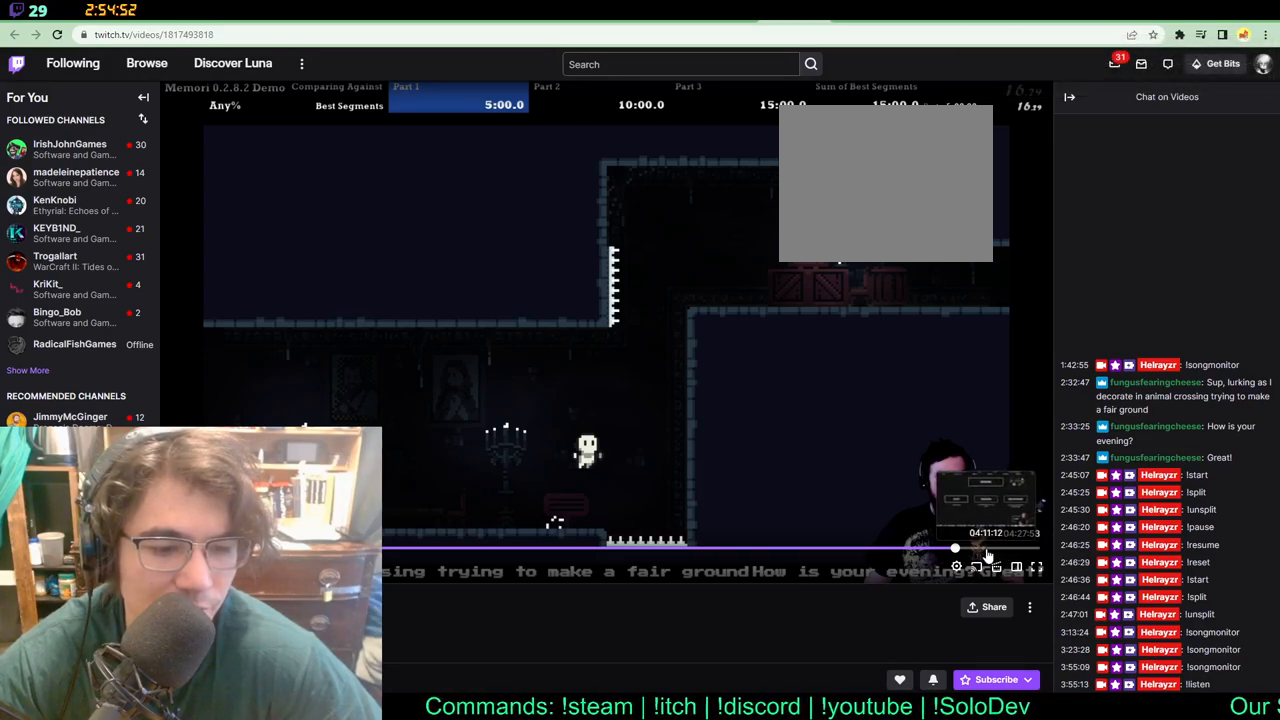
{"buttons": [], "left_stick": "up-right", "right_stick": "center", "events": []}
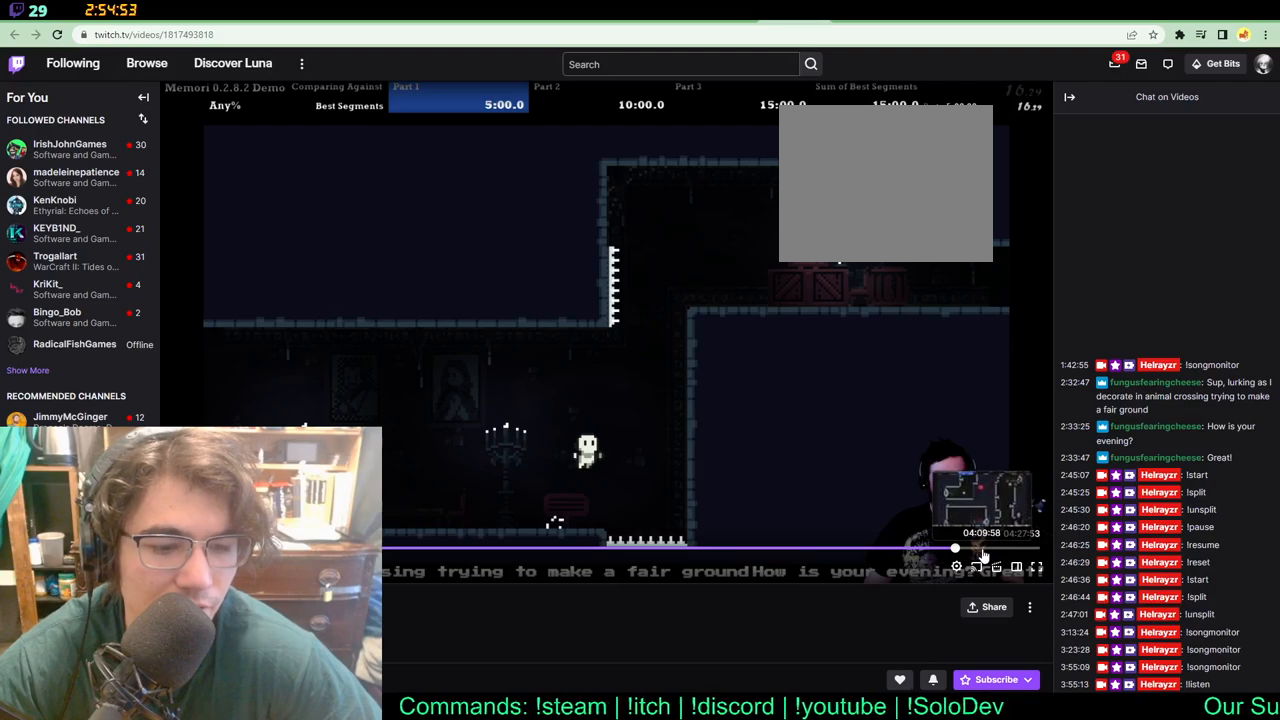
{"buttons": [], "left_stick": "up-right", "right_stick": "center", "events": []}
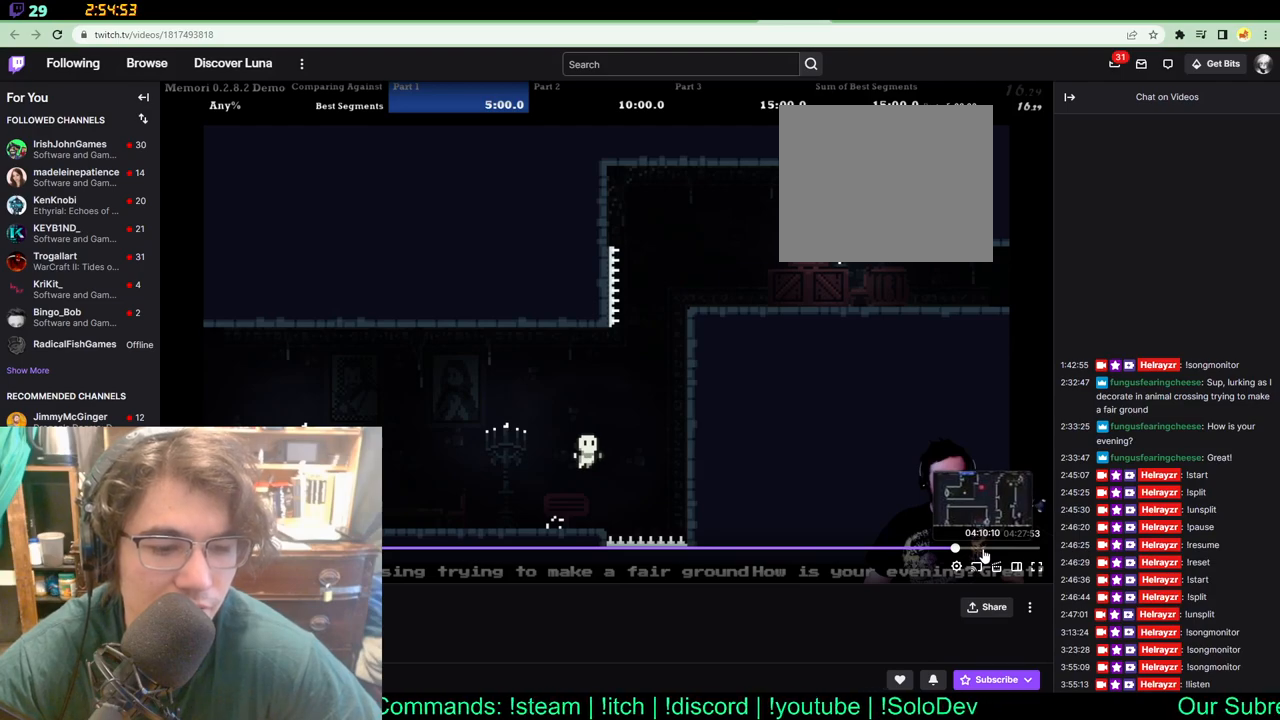
{"buttons": [], "left_stick": "up-right", "right_stick": "center", "events": []}
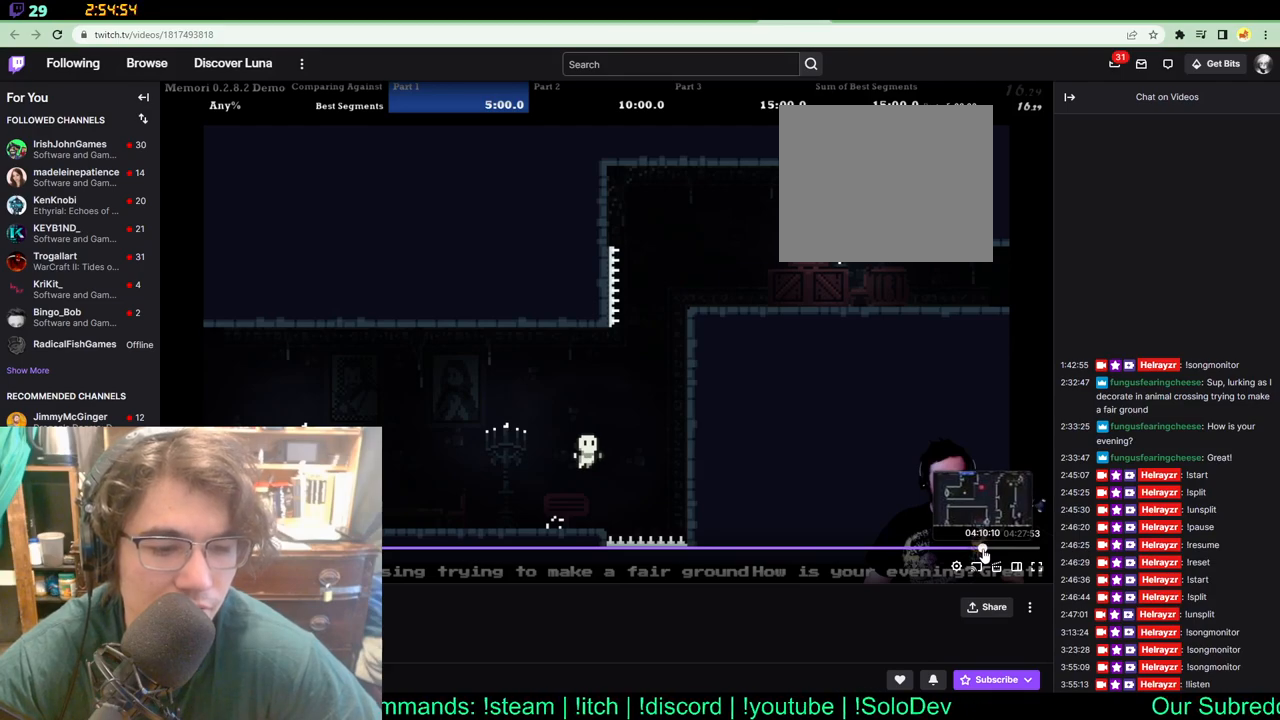
{"buttons": [], "left_stick": "up-right", "right_stick": "center", "events": []}
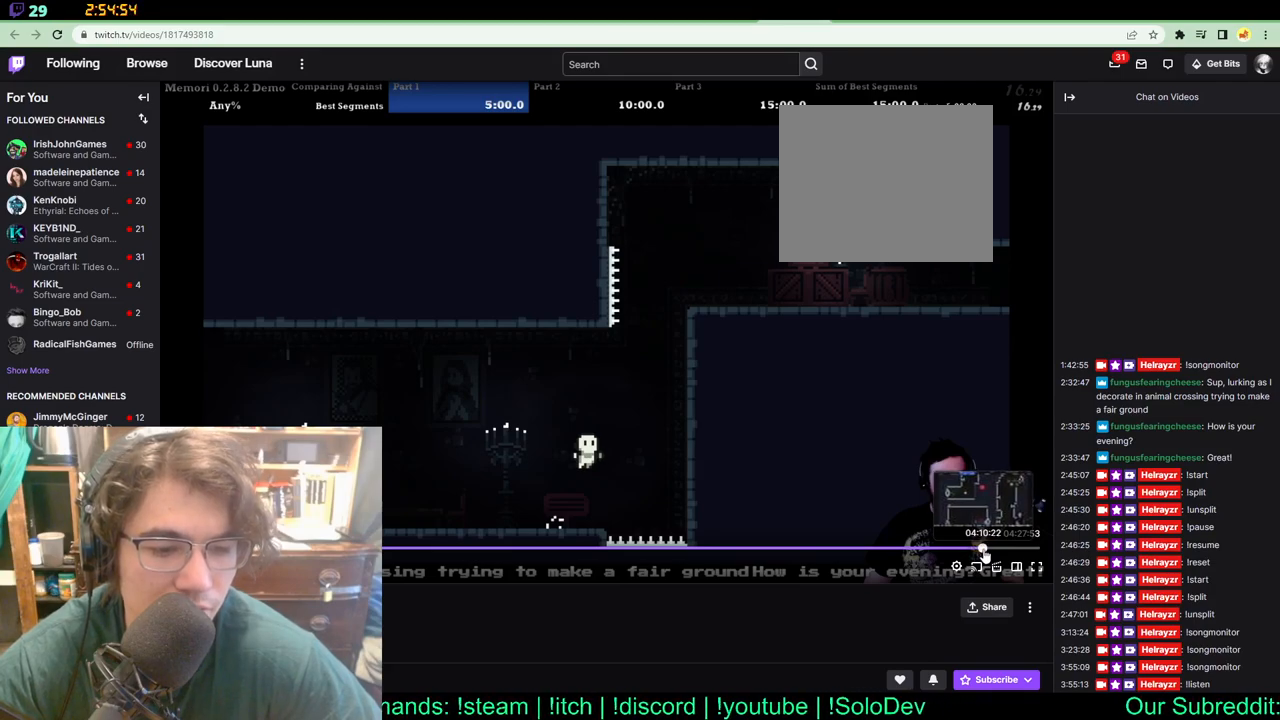
{"buttons": [], "left_stick": "center", "right_stick": "center", "events": [[50, "left_stick", "center"]]}
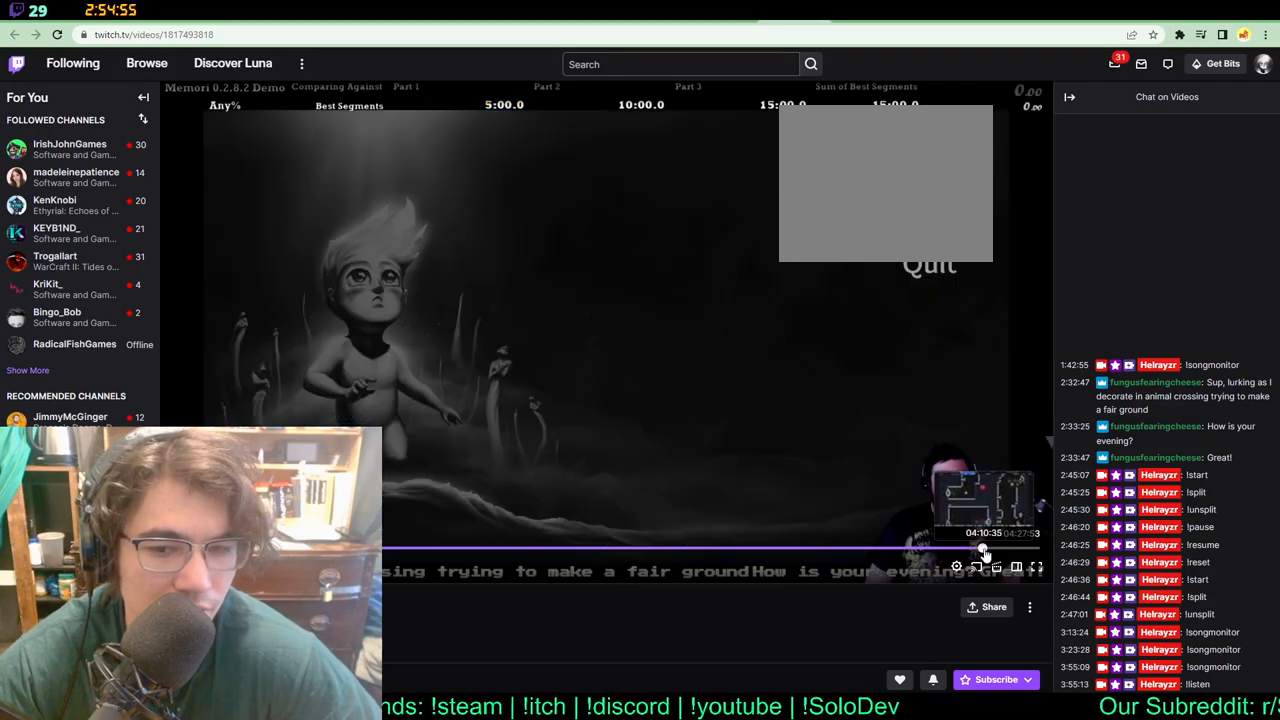
{"buttons": [], "left_stick": "center", "right_stick": "up-left", "events": [[217, "right_stick", "up-left"]]}
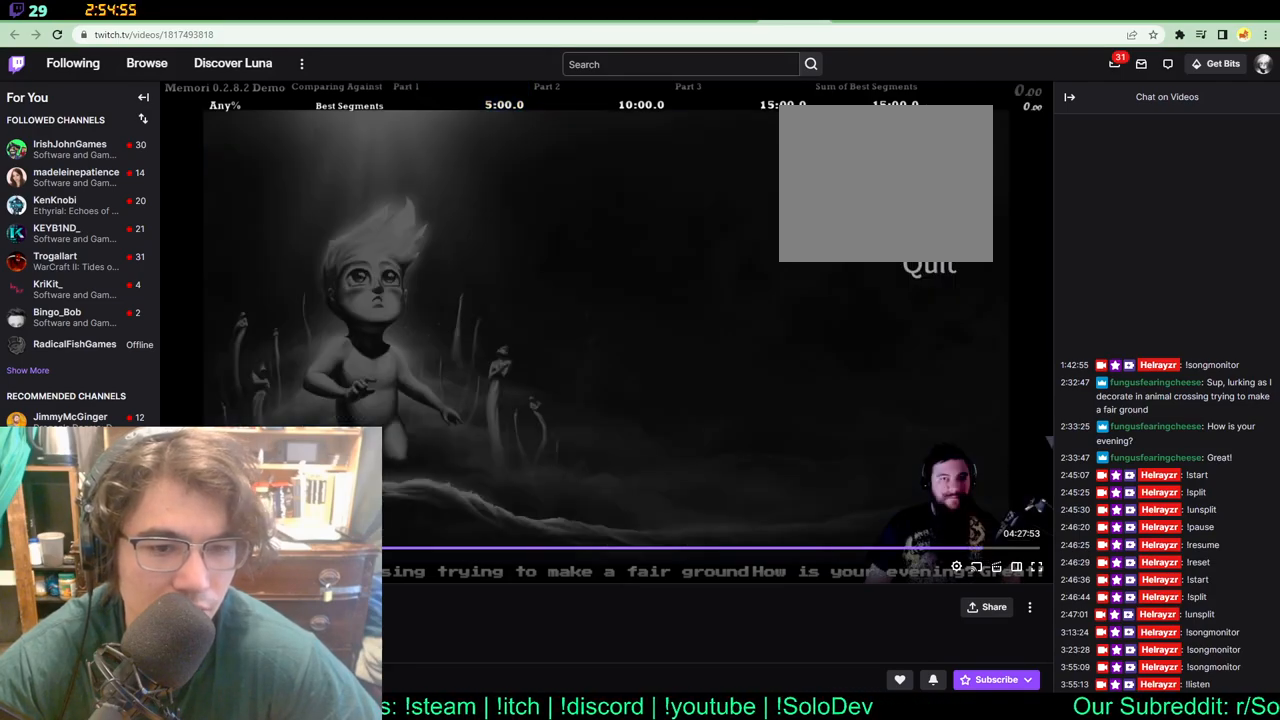
{"buttons": [], "left_stick": "center", "right_stick": "up-left", "events": []}
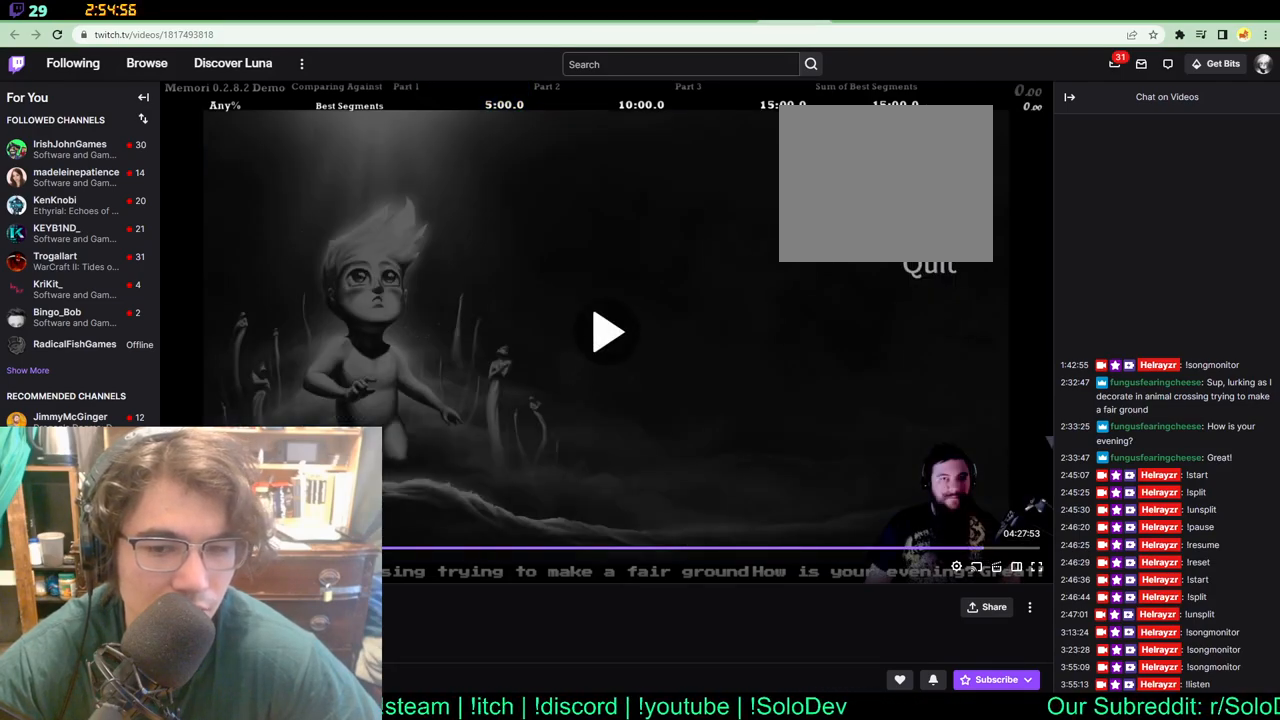
{"buttons": [], "left_stick": "center", "right_stick": "center", "events": [[333, "right_stick", "center"]]}